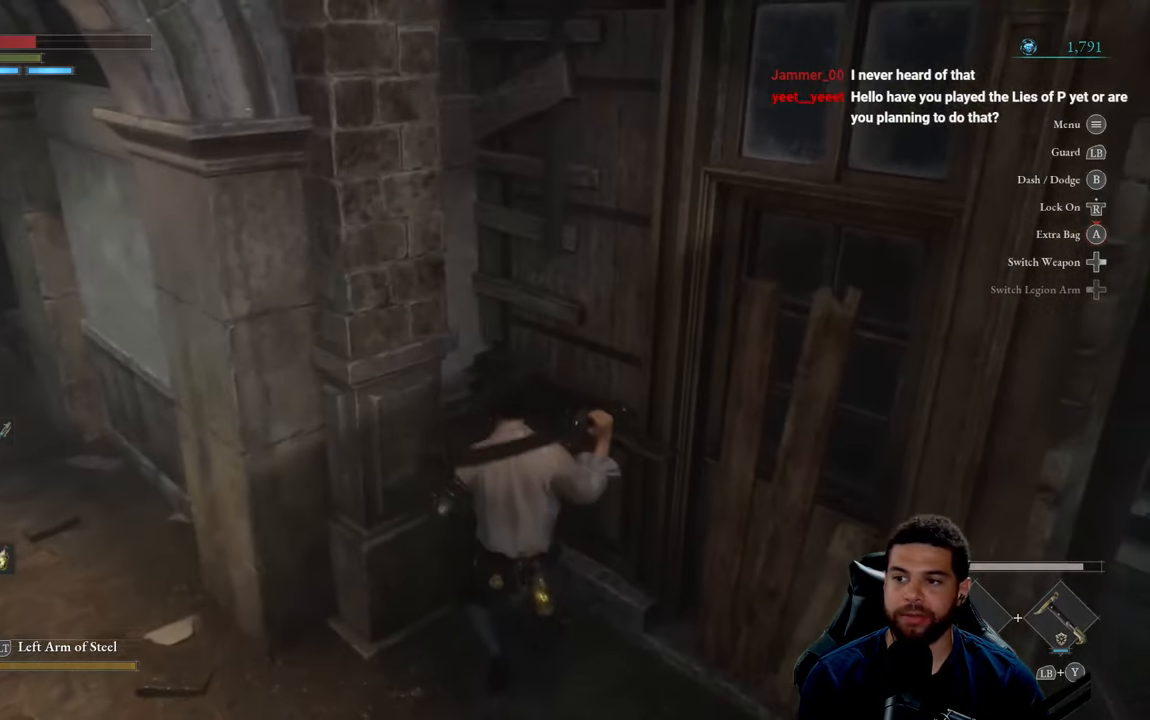
Gameplay with a controller (Xbox layout); each line is a JSON object with the inputs held at the frame after it. "events" lists button and stick changes between this image and that frame as [ms after this image, input, new state], when the widget could be followed in between.
{"buttons": [], "left_stick": "center", "right_stick": "center", "events": [[33, "right_stick", "right"], [83, "left_stick", "down"], [183, "right_stick", "center"], [283, "left_stick", "up-right"], [466, "left_stick", "center"]]}
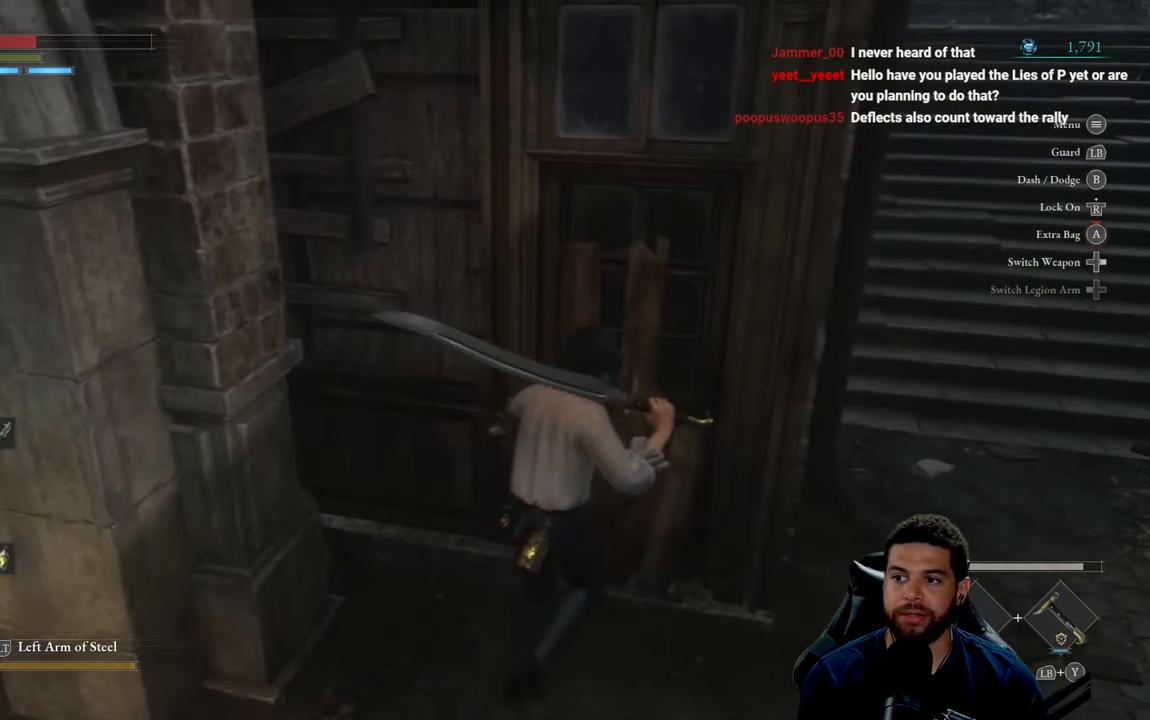
{"buttons": [], "left_stick": "center", "right_stick": "center", "events": [[300, "right_stick", "left"], [433, "right_stick", "center"]]}
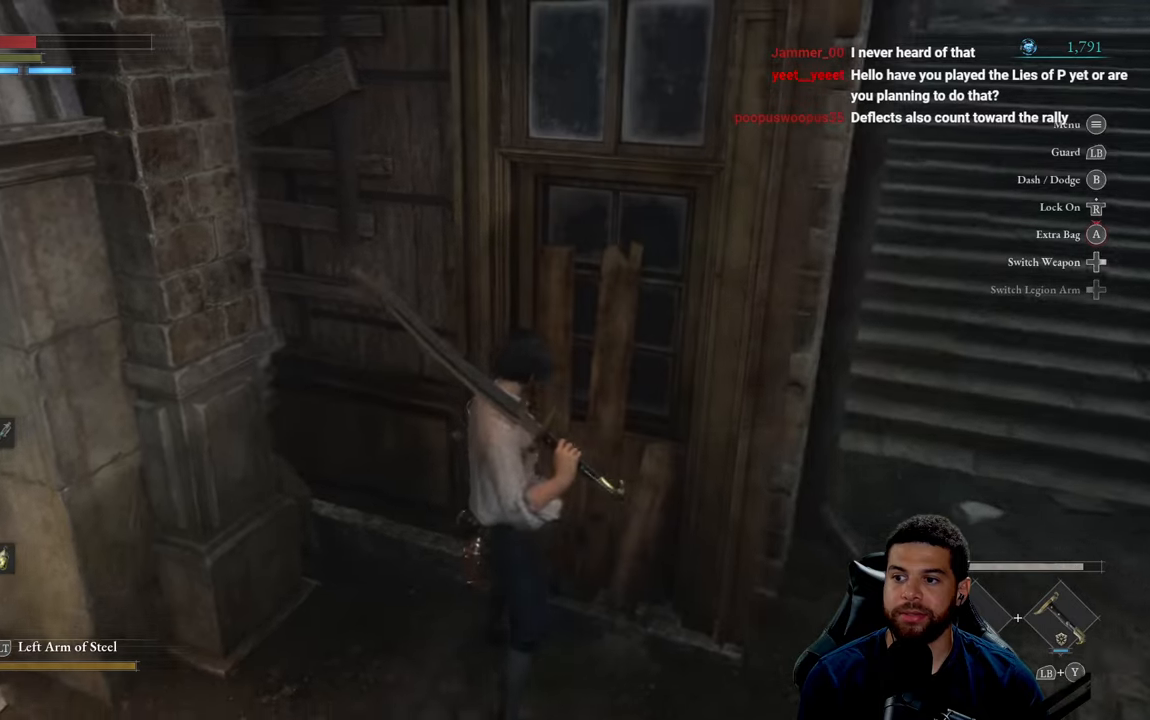
{"buttons": [], "left_stick": "center", "right_stick": "center", "events": []}
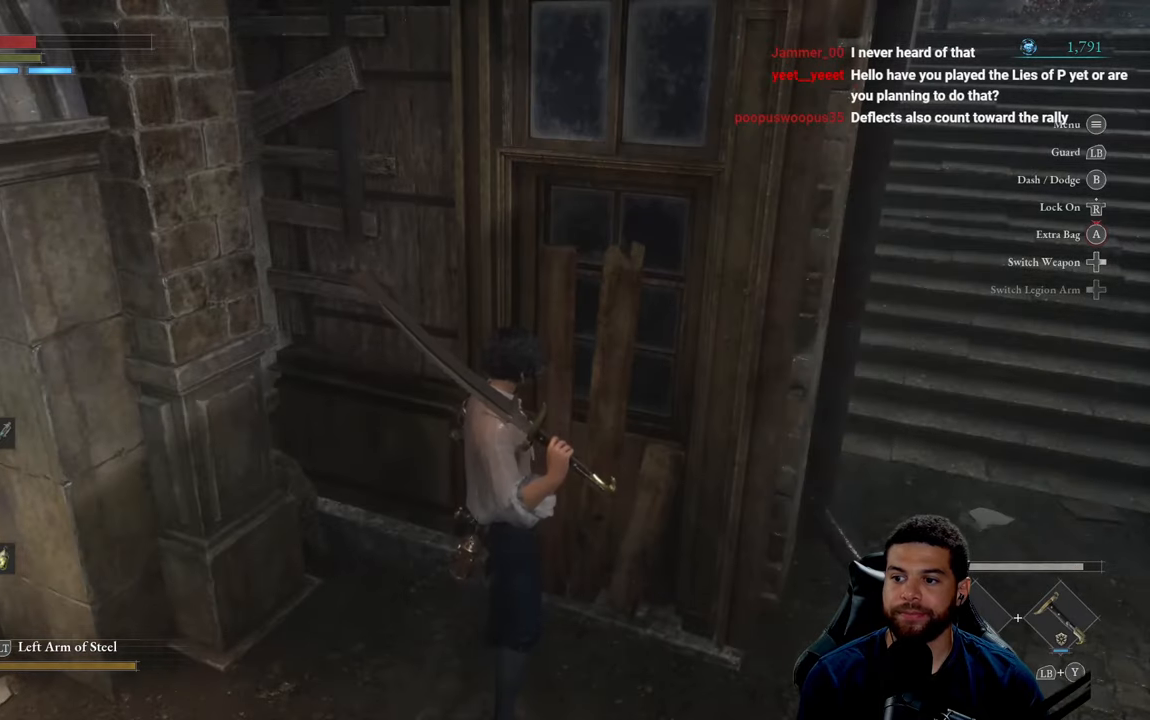
{"buttons": [], "left_stick": "center", "right_stick": "center", "events": []}
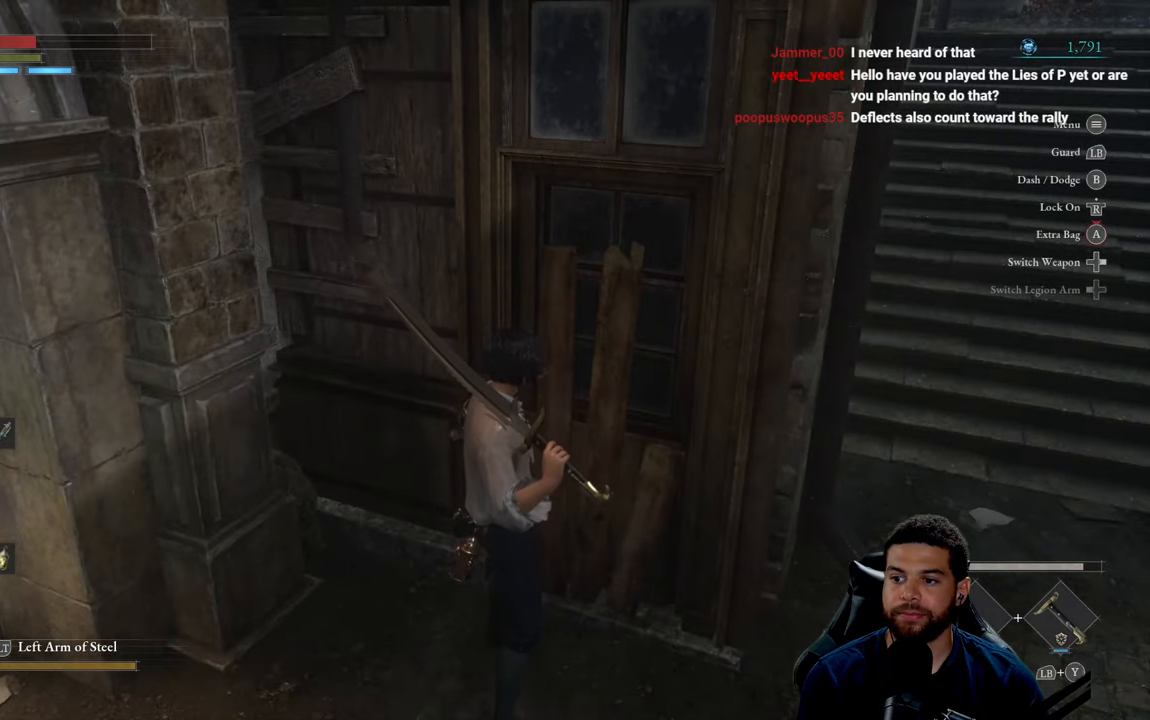
{"buttons": [], "left_stick": "center", "right_stick": "center", "events": []}
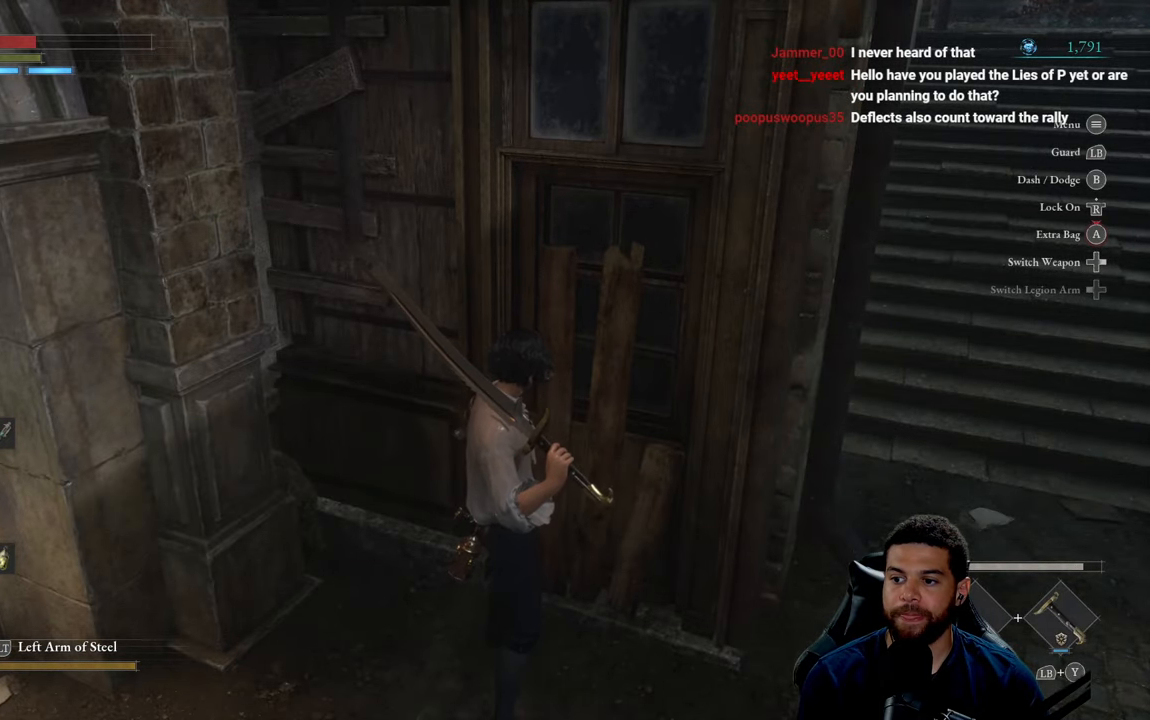
{"buttons": [], "left_stick": "center", "right_stick": "center", "events": []}
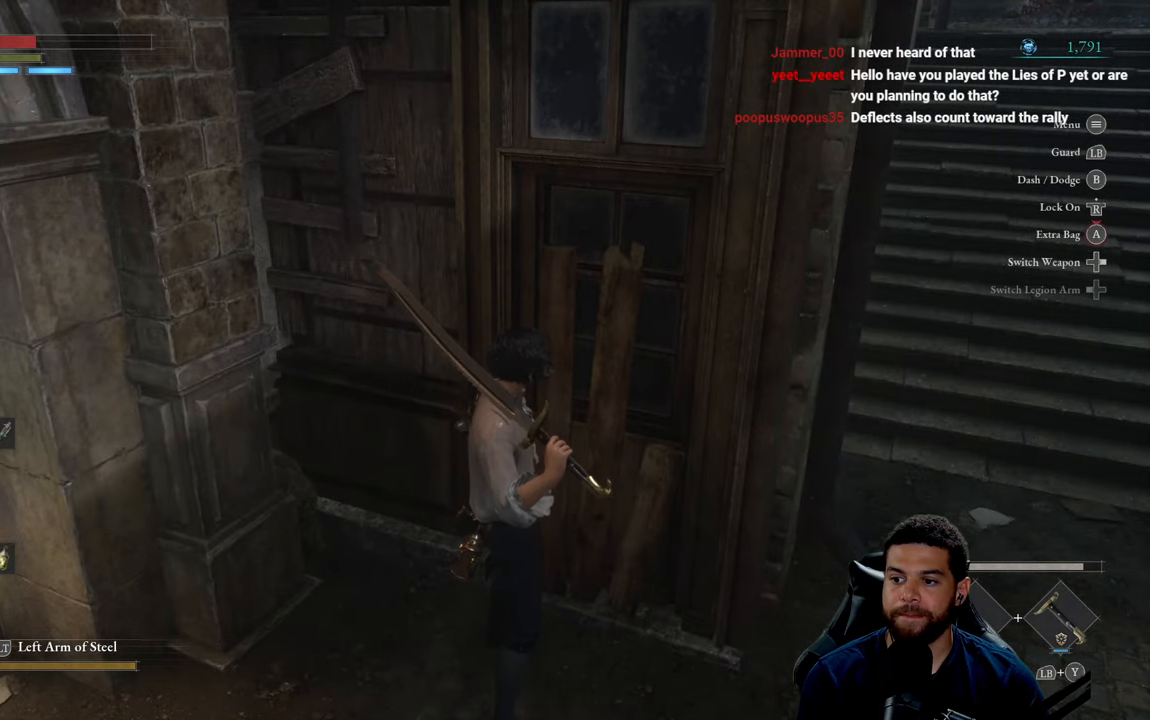
{"buttons": [], "left_stick": "center", "right_stick": "center", "events": []}
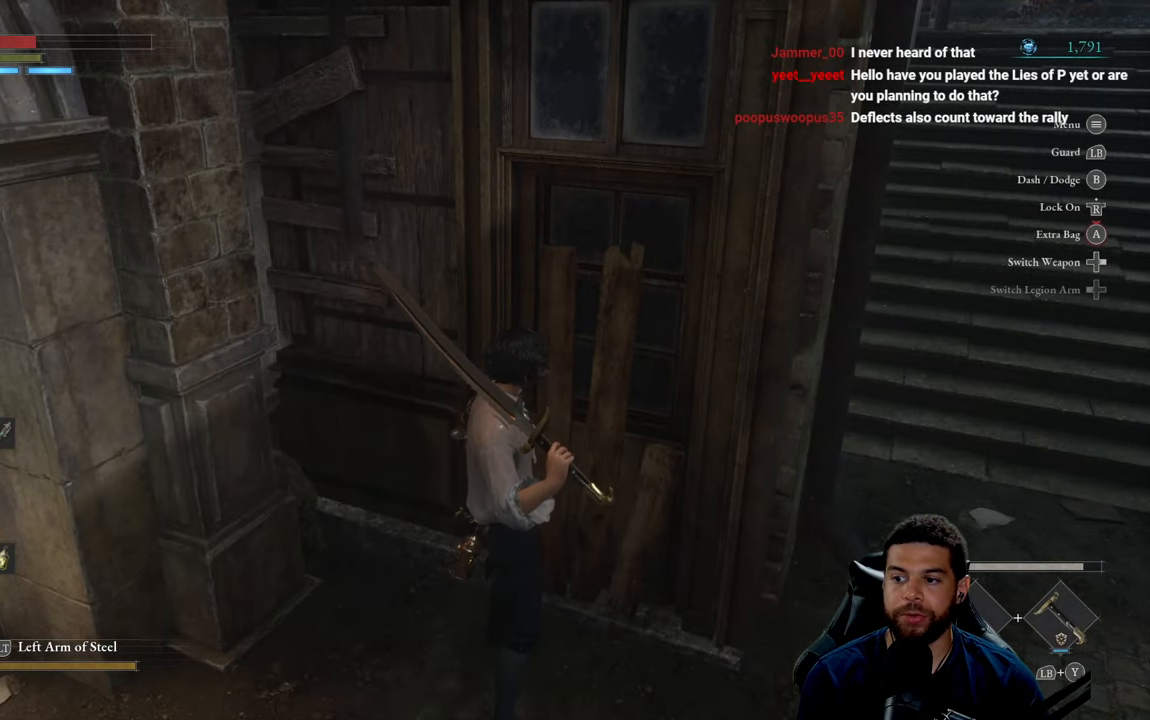
{"buttons": [], "left_stick": "up-left", "right_stick": "center", "events": [[450, "left_stick", "up-left"]]}
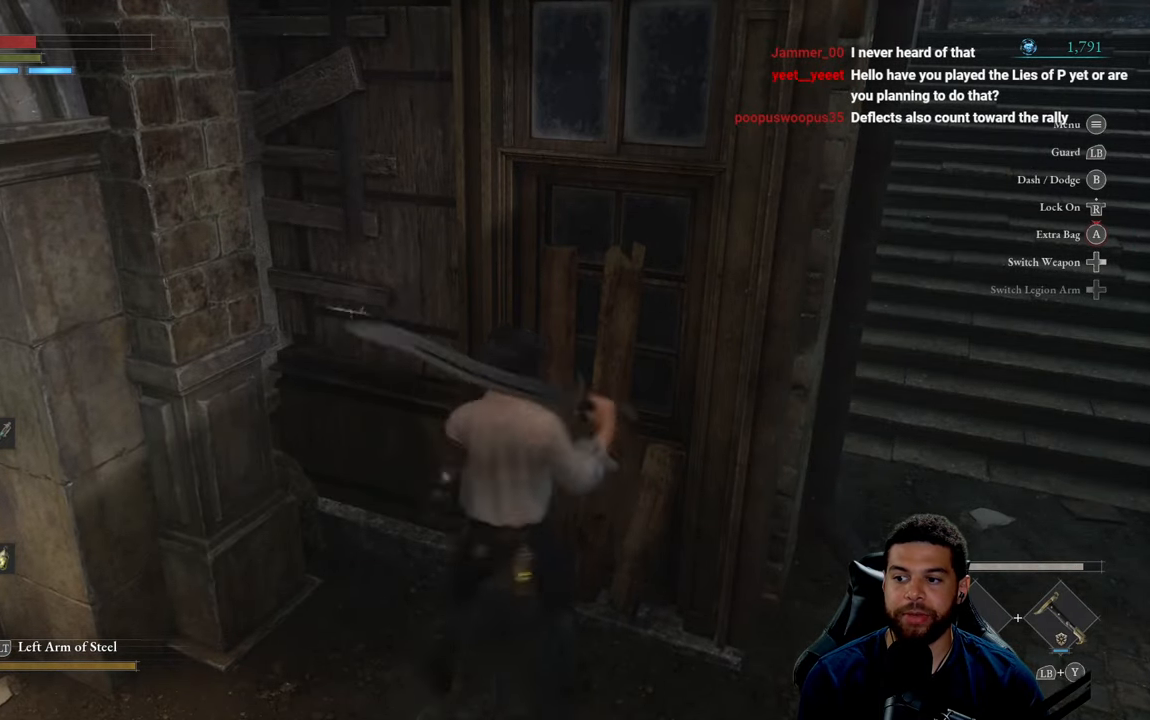
{"buttons": [], "left_stick": "down-left", "right_stick": "up-left", "events": [[250, "left_stick", "center"], [300, "right_stick", "up-left"], [433, "left_stick", "down-left"]]}
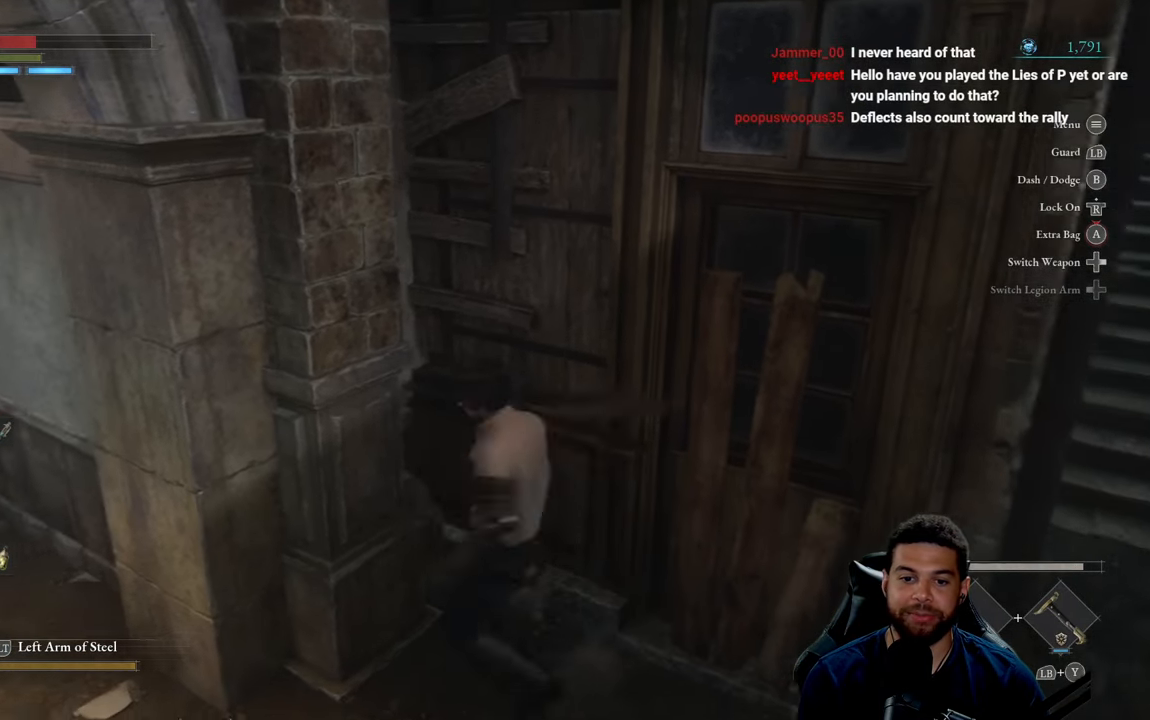
{"buttons": [], "left_stick": "center", "right_stick": "center", "events": [[67, "left_stick", "center"], [500, "right_stick", "center"]]}
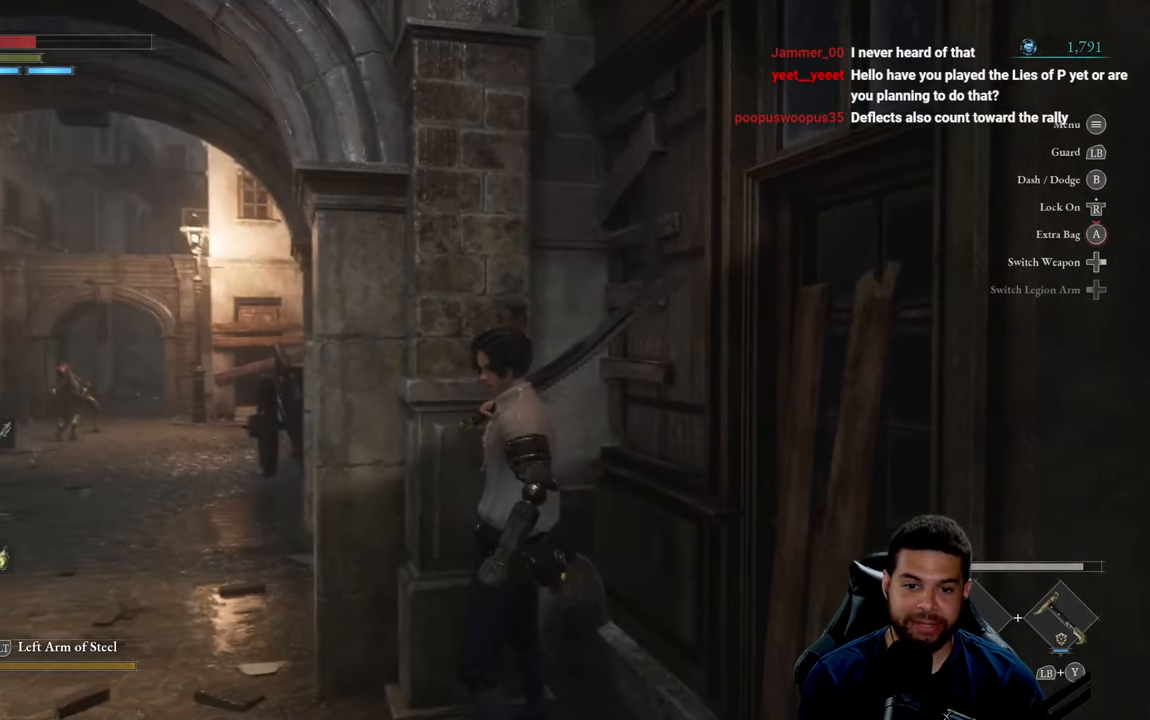
{"buttons": [], "left_stick": "left", "right_stick": "left", "events": [[433, "right_stick", "left"], [450, "left_stick", "left"]]}
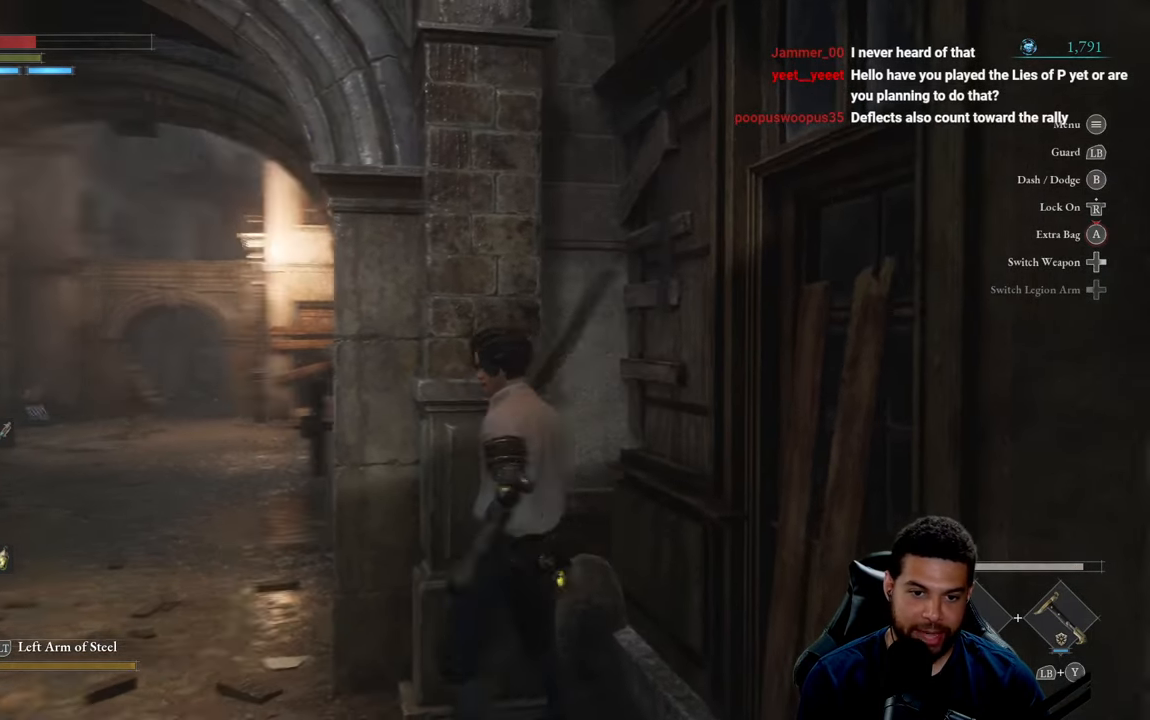
{"buttons": ["B"], "left_stick": "up", "right_stick": "center", "events": [[33, "right_stick", "center"], [117, "left_stick", "up-left"], [167, "B", "down"], [467, "left_stick", "up"]]}
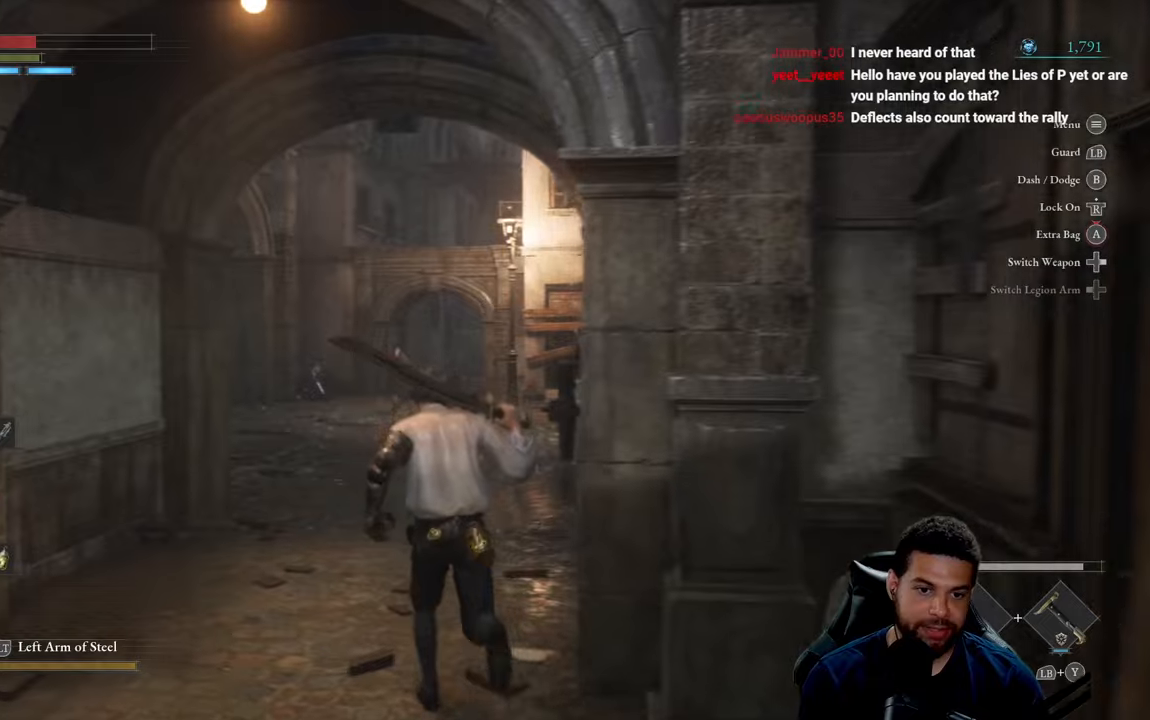
{"buttons": ["B"], "left_stick": "up", "right_stick": "center", "events": [[200, "right_stick", "down"], [350, "right_stick", "center"]]}
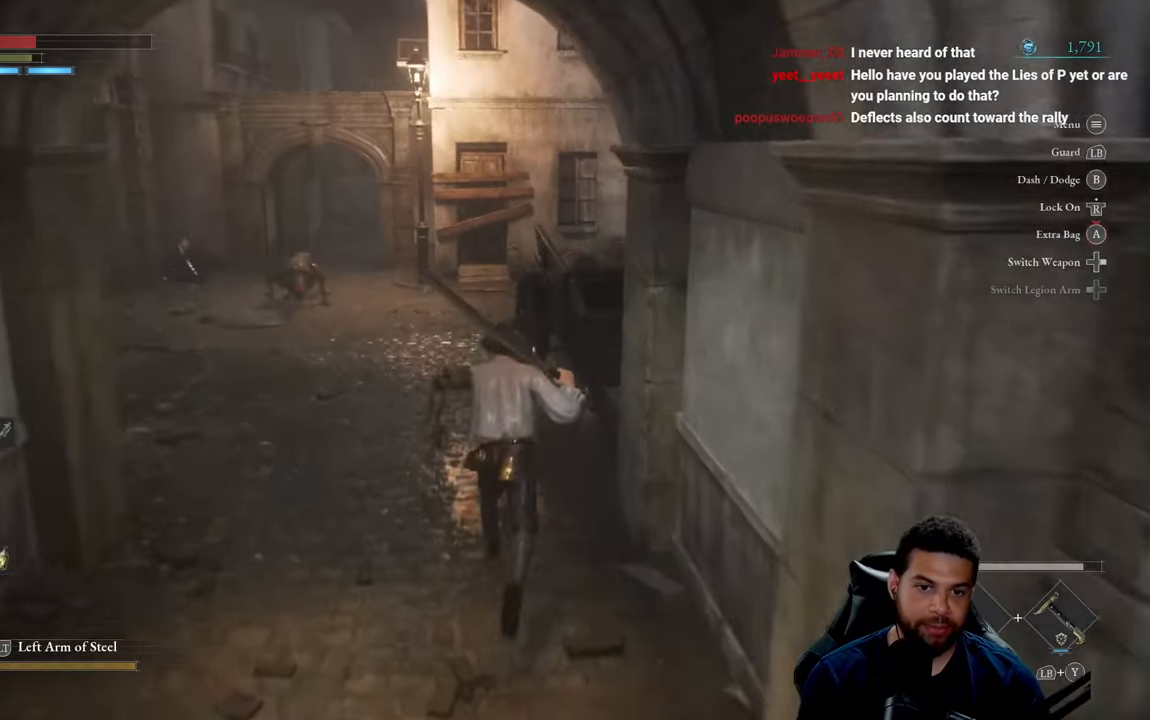
{"buttons": ["B"], "left_stick": "down", "right_stick": "center", "events": [[150, "left_stick", "up-left"], [350, "right_stick", "down"], [434, "left_stick", "down-left"], [484, "left_stick", "down"], [484, "right_stick", "center"]]}
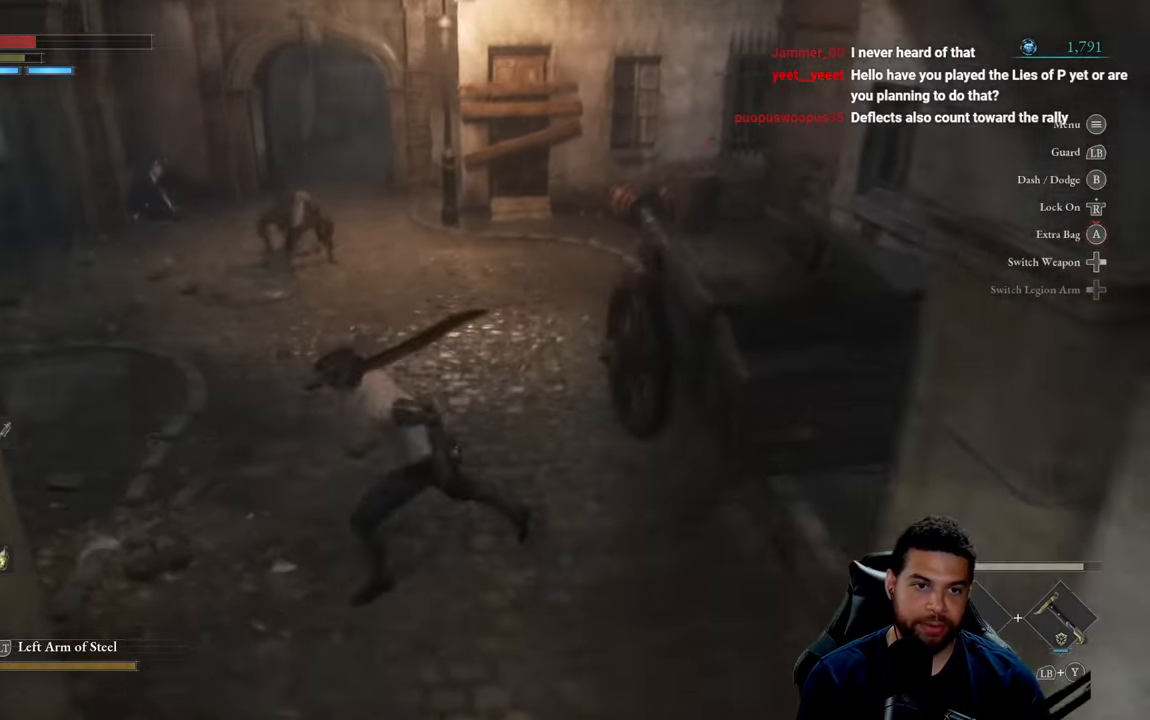
{"buttons": ["B"], "left_stick": "down", "right_stick": "center", "events": []}
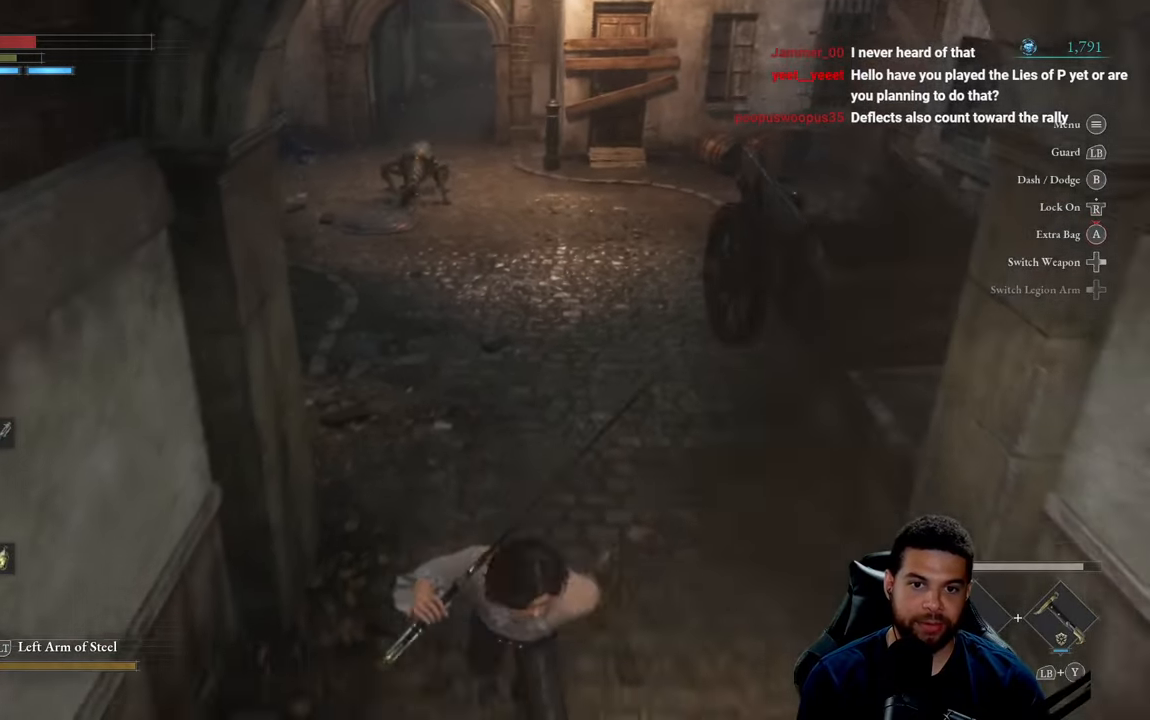
{"buttons": [], "left_stick": "left", "right_stick": "center", "events": [[117, "B", "up"], [167, "left_stick", "right"], [267, "left_stick", "up"], [317, "left_stick", "up-left"], [450, "left_stick", "left"]]}
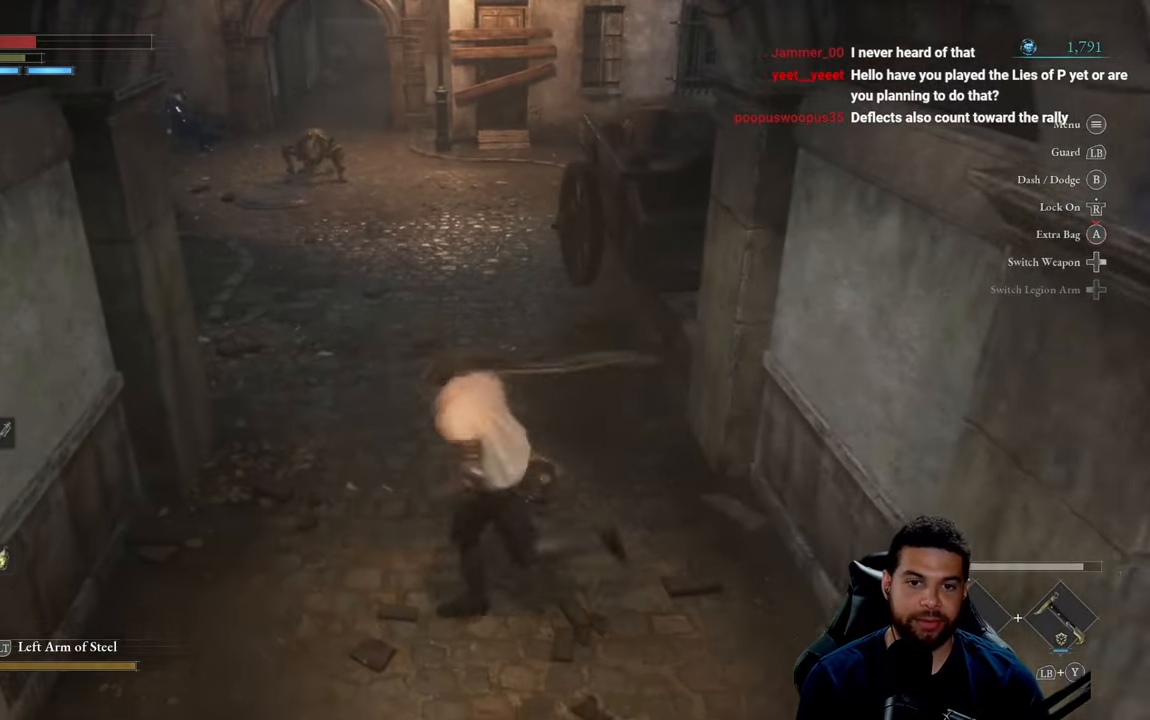
{"buttons": ["B"], "left_stick": "down", "right_stick": "center", "events": [[34, "left_stick", "down-left"], [67, "B", "down"], [167, "left_stick", "down"]]}
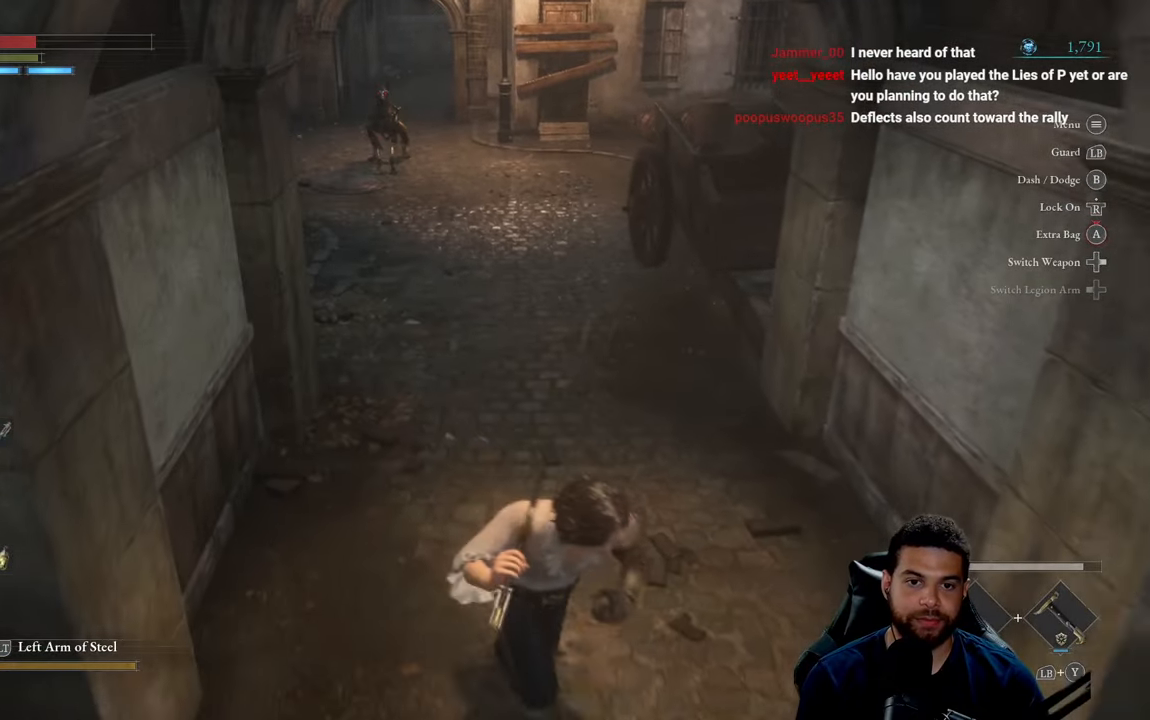
{"buttons": ["B"], "left_stick": "down", "right_stick": "center", "events": [[34, "right_stick", "up"], [84, "right_stick", "center"], [367, "right_stick", "up"], [484, "right_stick", "center"]]}
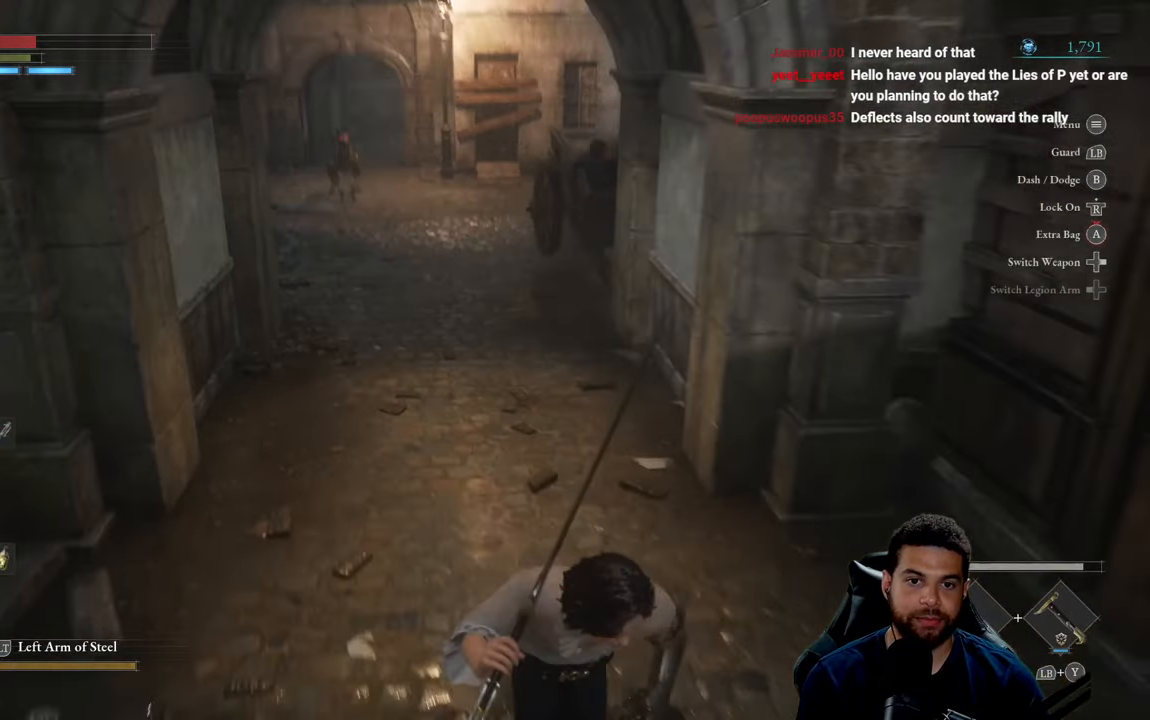
{"buttons": [], "left_stick": "up-left", "right_stick": "center", "events": [[34, "left_stick", "down-right"], [100, "B", "up"], [234, "left_stick", "up-right"], [317, "left_stick", "up"], [500, "left_stick", "up-left"]]}
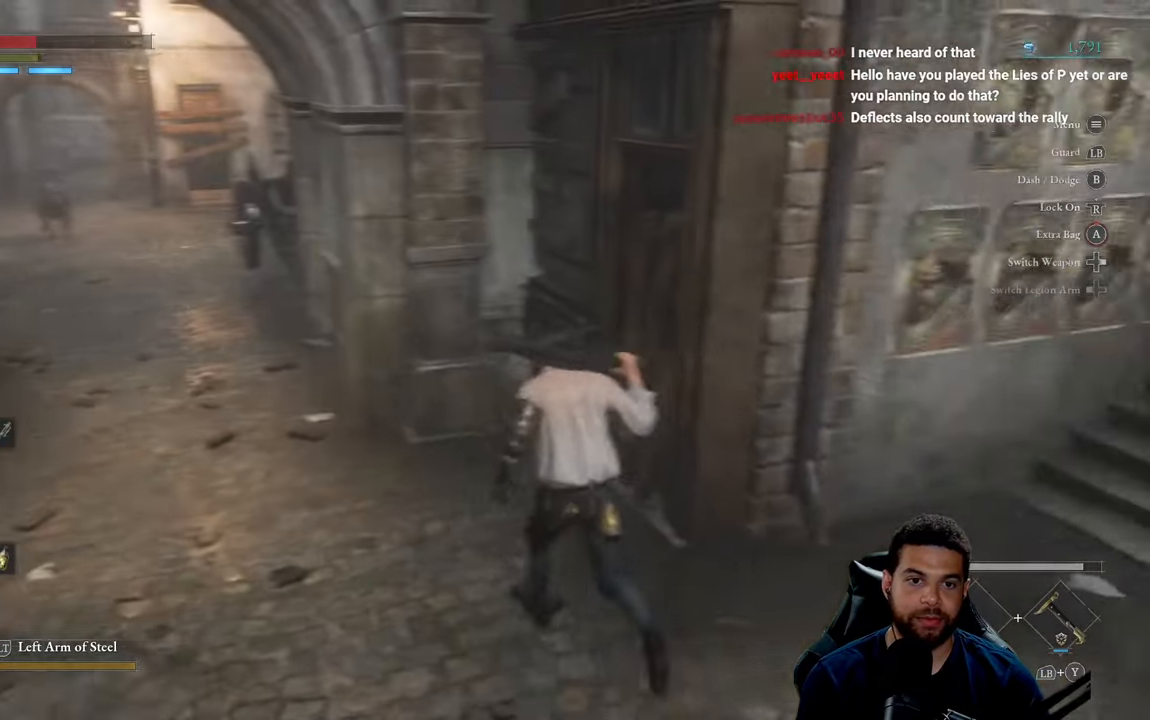
{"buttons": ["B"], "left_stick": "left", "right_stick": "center", "events": [[134, "B", "down"], [200, "left_stick", "left"]]}
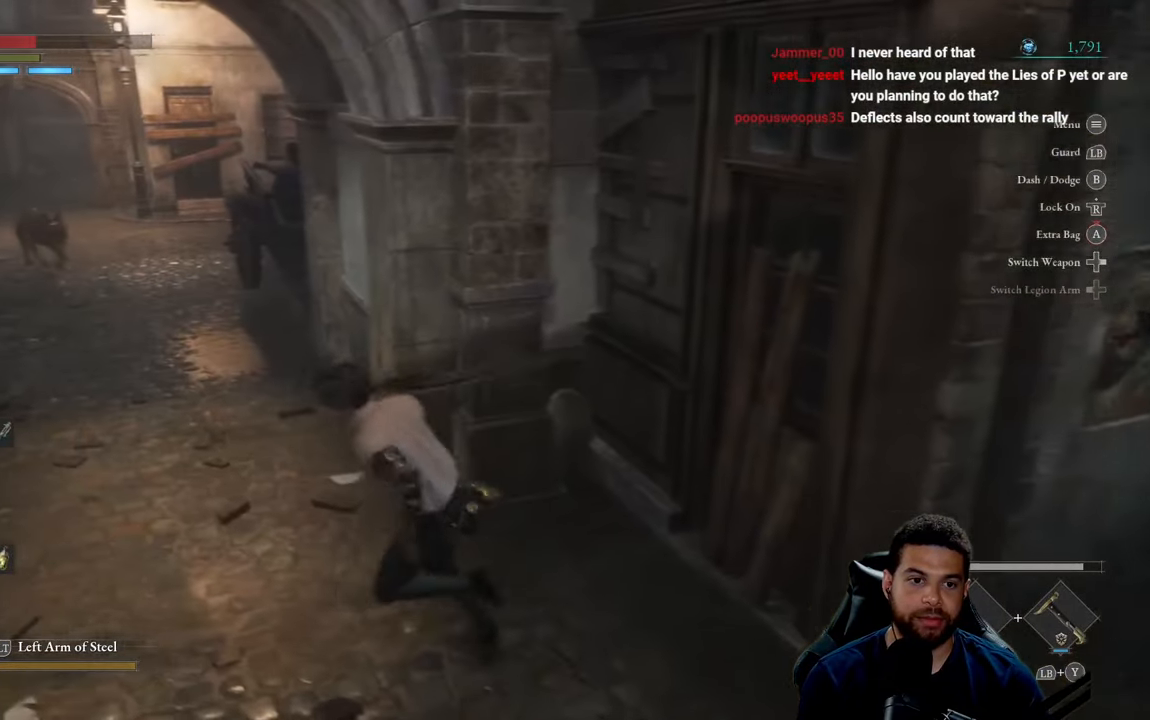
{"buttons": ["B"], "left_stick": "down-right", "right_stick": "center", "events": [[384, "left_stick", "down"], [434, "left_stick", "down-right"]]}
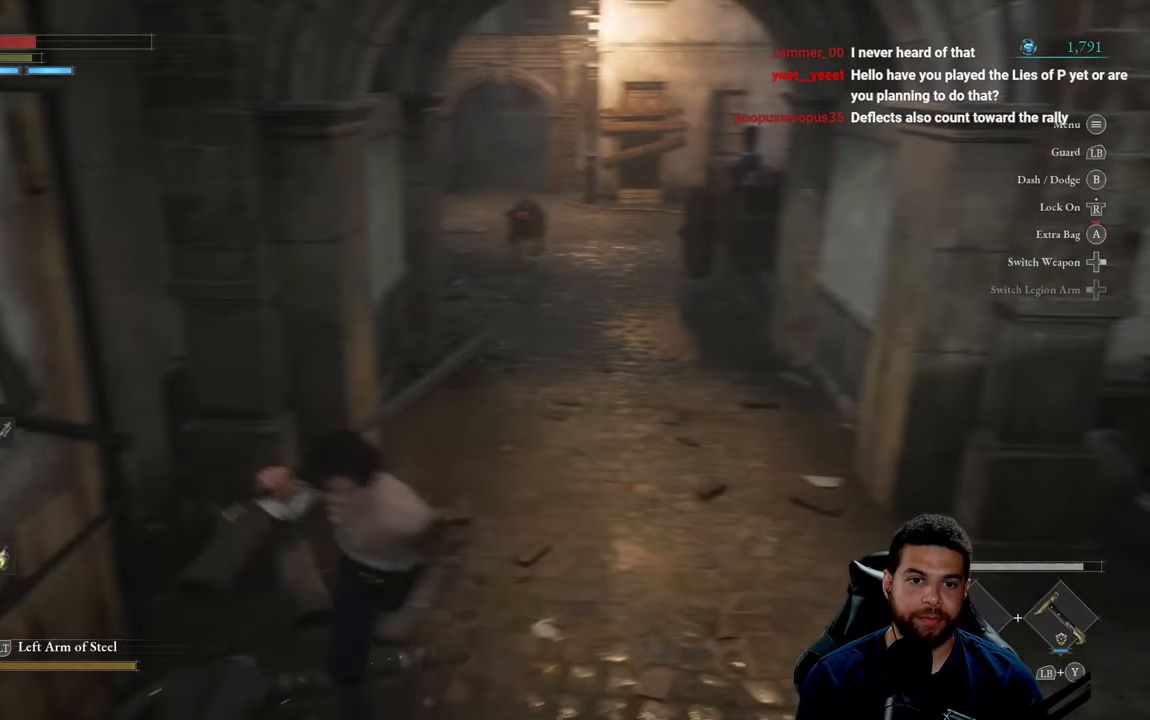
{"buttons": ["B"], "left_stick": "down", "right_stick": "center", "events": [[417, "left_stick", "down"]]}
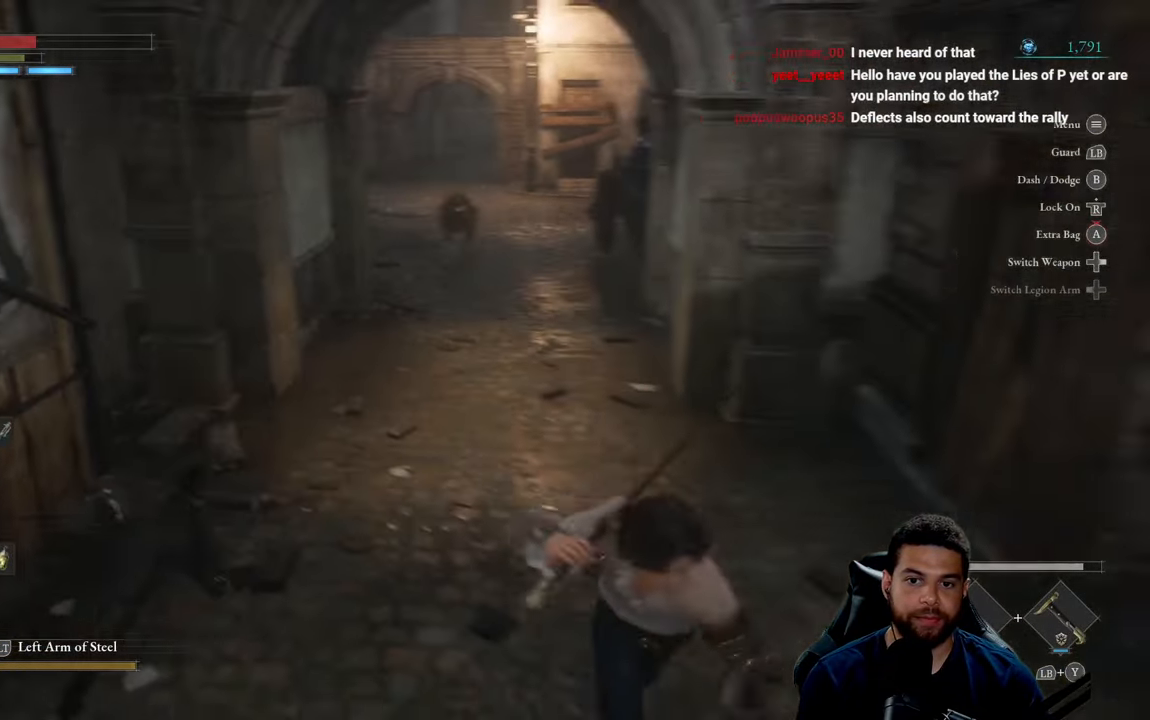
{"buttons": [], "left_stick": "right", "right_stick": "center", "events": [[266, "B", "up"], [466, "left_stick", "right"]]}
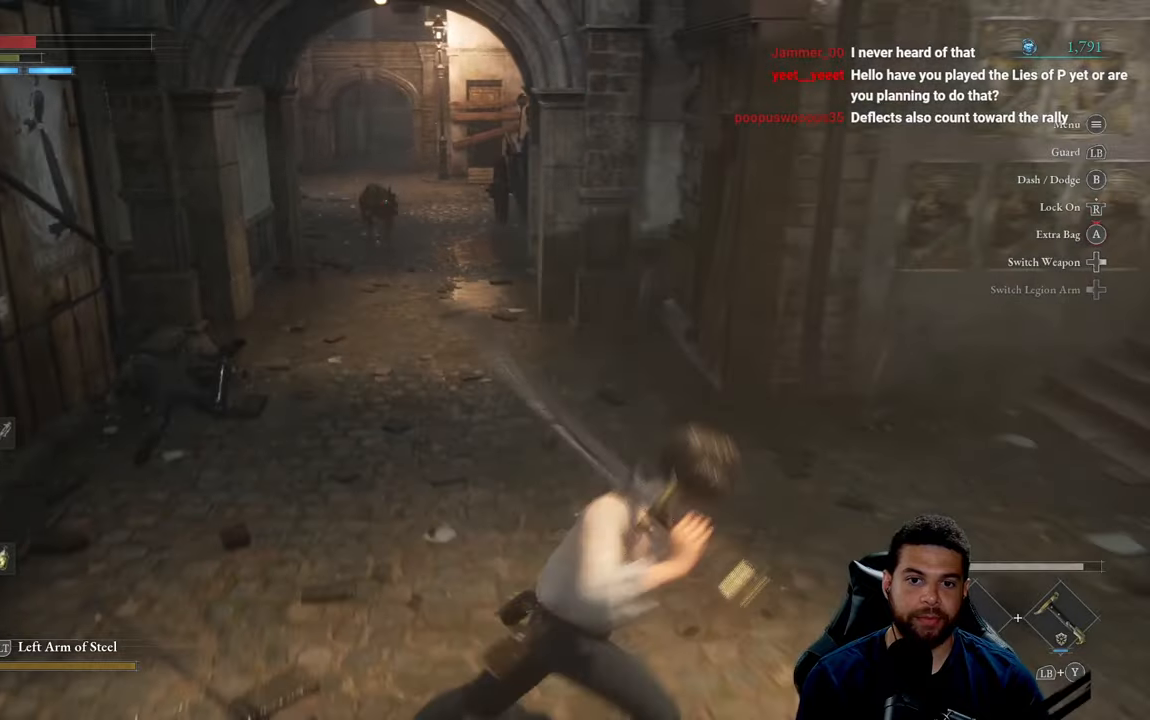
{"buttons": ["B"], "left_stick": "up", "right_stick": "center", "events": [[16, "B", "down"], [50, "left_stick", "up"]]}
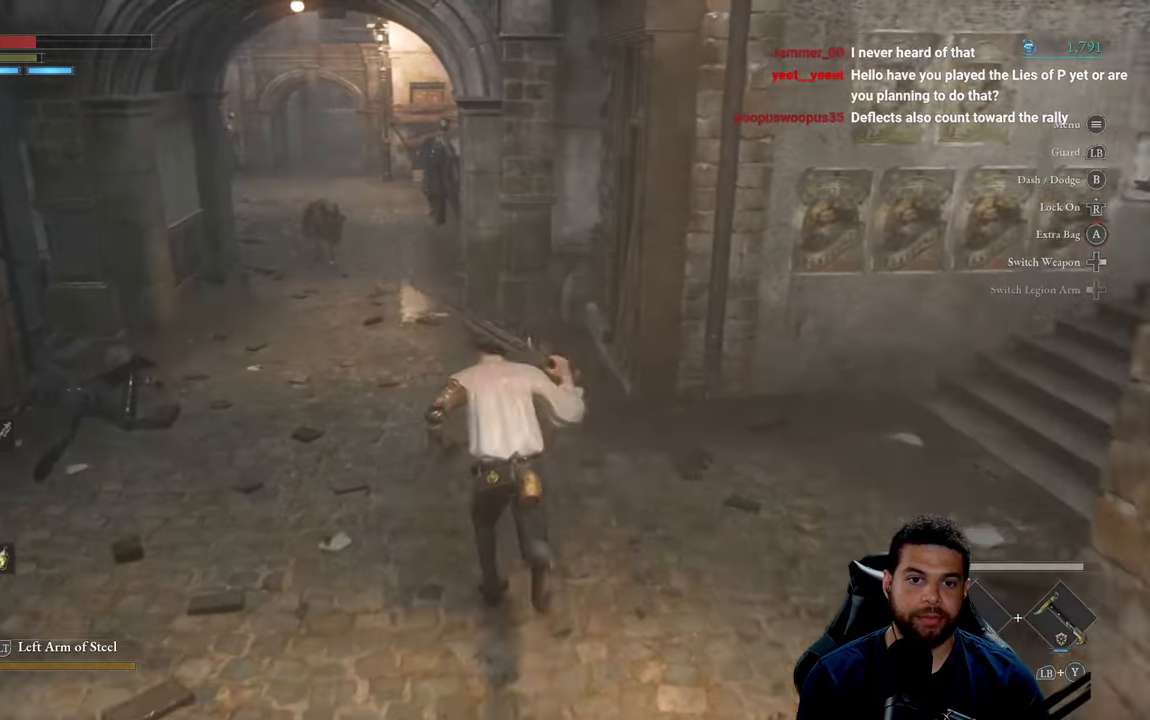
{"buttons": ["B"], "left_stick": "down-right", "right_stick": "center", "events": [[133, "left_stick", "up-left"], [333, "left_stick", "down-left"], [500, "left_stick", "down-right"]]}
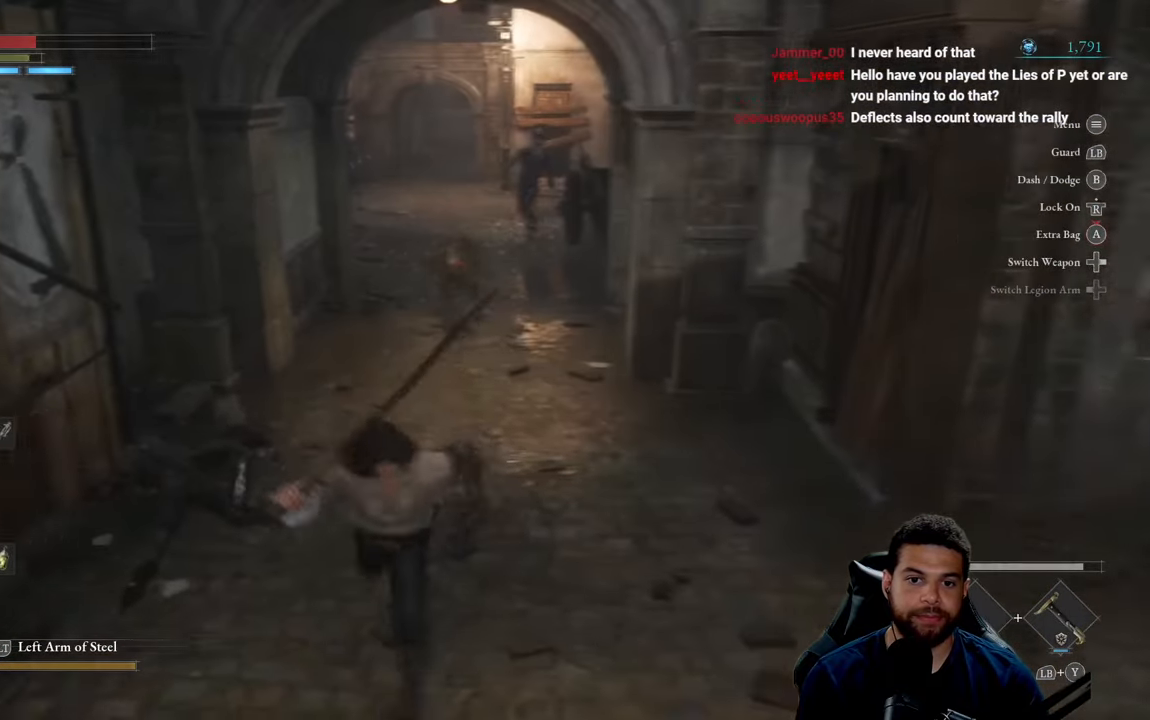
{"buttons": ["B"], "left_stick": "down-right", "right_stick": "center", "events": [[233, "right_stick", "left"], [433, "right_stick", "center"]]}
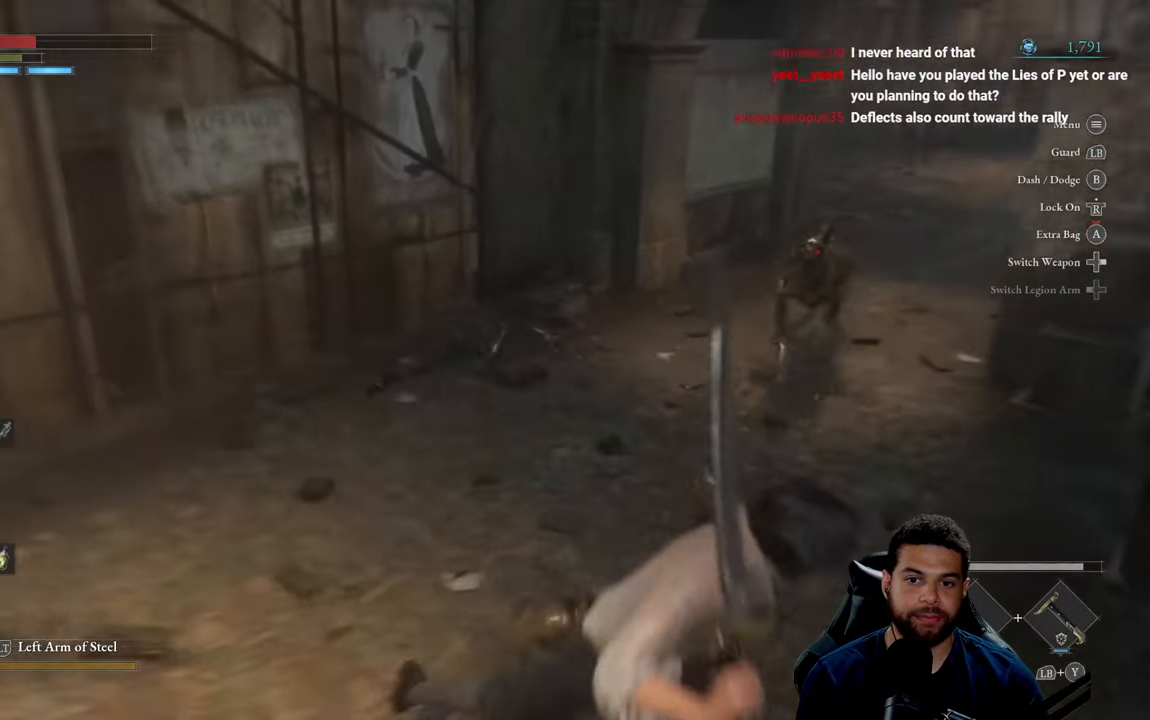
{"buttons": ["B"], "left_stick": "down-right", "right_stick": "center", "events": [[300, "right_stick", "left"], [466, "right_stick", "center"]]}
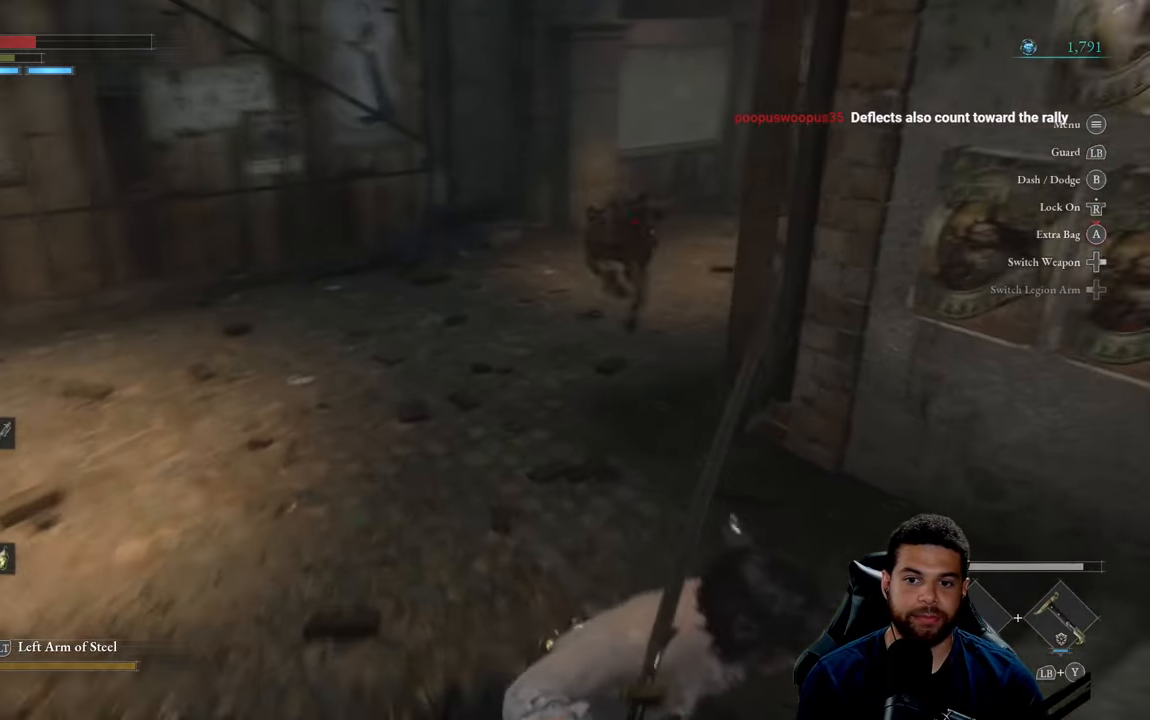
{"buttons": ["R2", "R3"], "left_stick": "up", "right_stick": "center", "events": [[250, "B", "up"], [350, "R2", "down"], [366, "left_stick", "up"], [400, "R3", "down"]]}
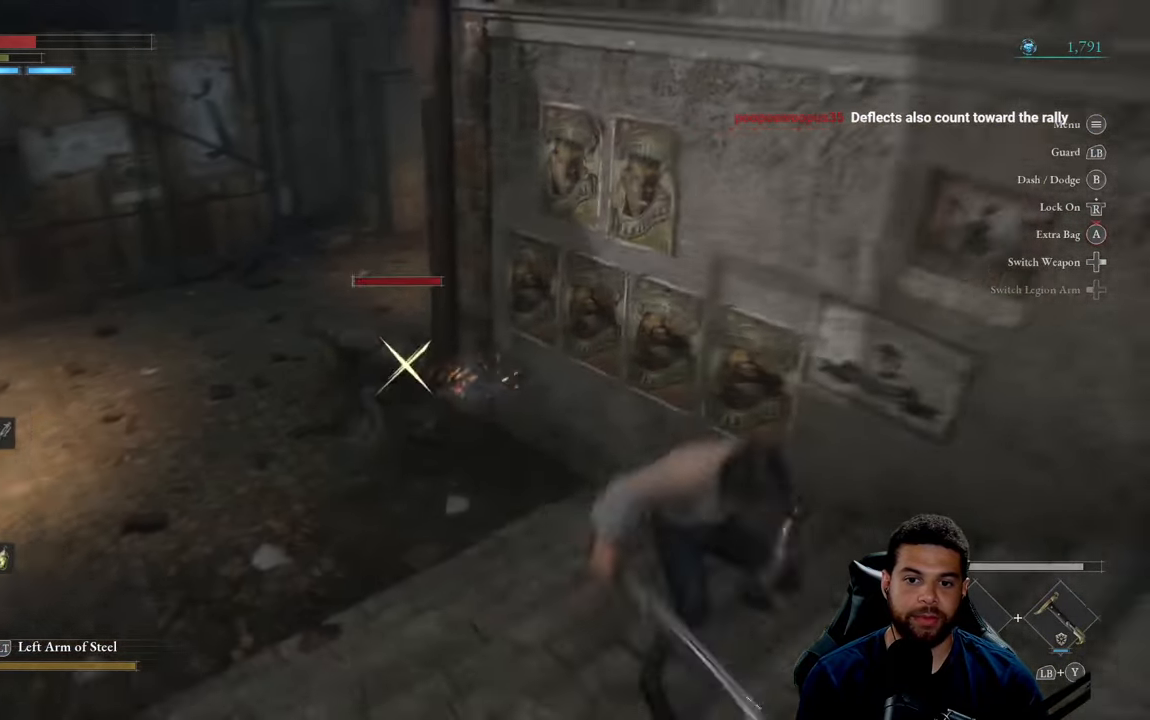
{"buttons": ["R2"], "left_stick": "up-left", "right_stick": "center", "events": [[83, "R3", "up"], [83, "right_stick", "down-left"], [183, "right_stick", "center"], [366, "left_stick", "up-left"], [383, "right_stick", "down"], [500, "right_stick", "center"]]}